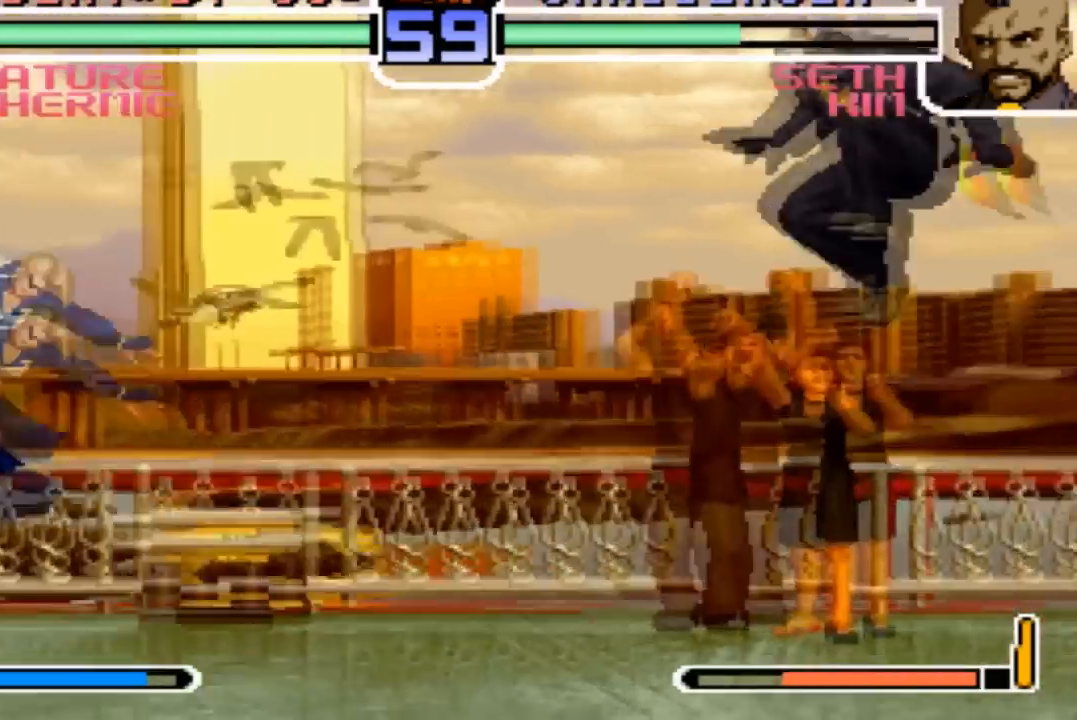
Gameplay with a controller (arcade stick); each line is a JSON object with the inputs held at the frame after it. "events" lists button and stick changes between this image and that frame as [ms after this image, input, new state], when the widget could be followed in between. Not read: L3 R3.
{"buttons": [], "left_stick": "center", "events": [[133, "left_stick", "center"]]}
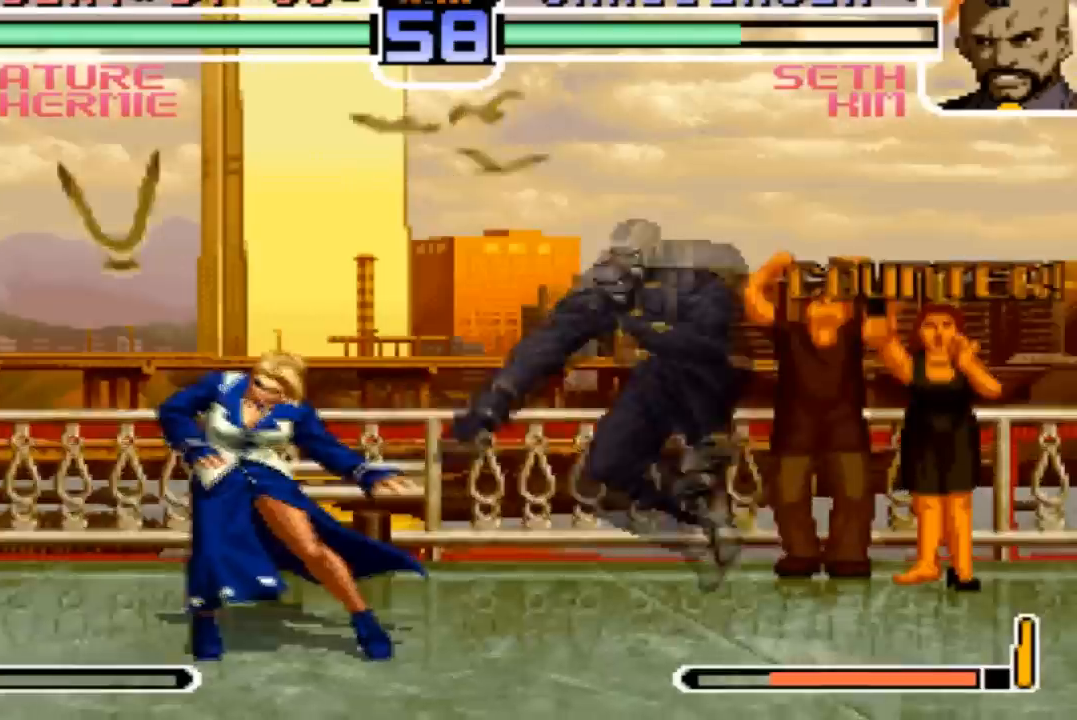
{"buttons": [], "left_stick": "center", "events": [[167, "left_stick", "down-left"], [301, "left_stick", "center"], [368, "R1", "down"], [501, "R1", "up"]]}
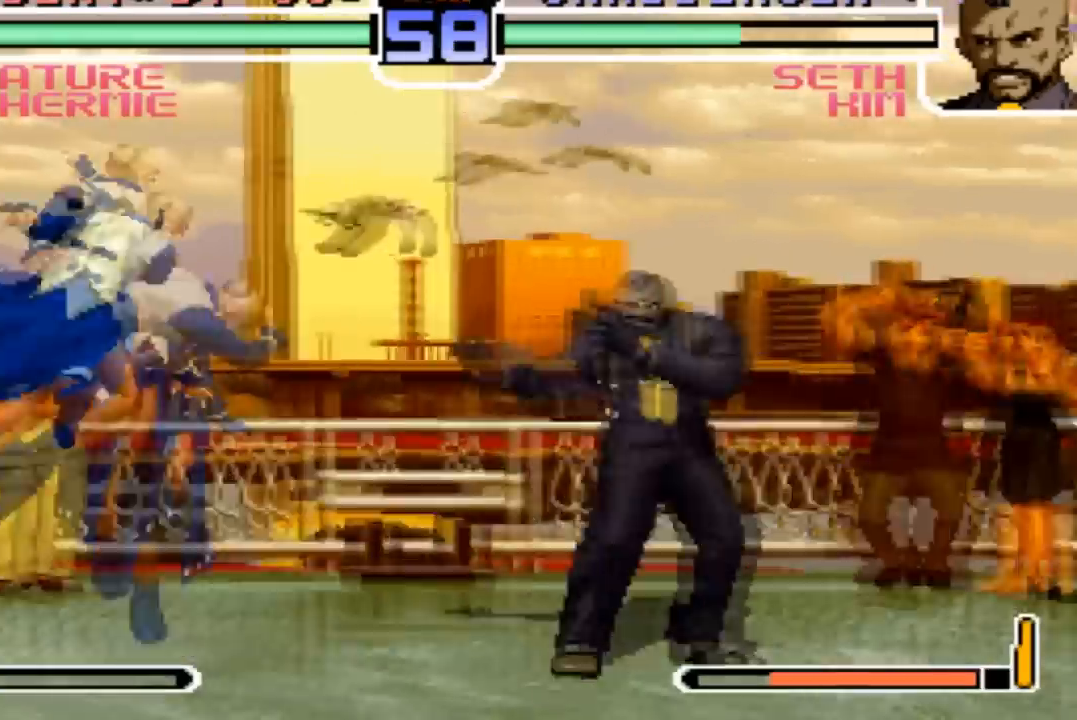
{"buttons": ["SQUARE"], "left_stick": "left"}
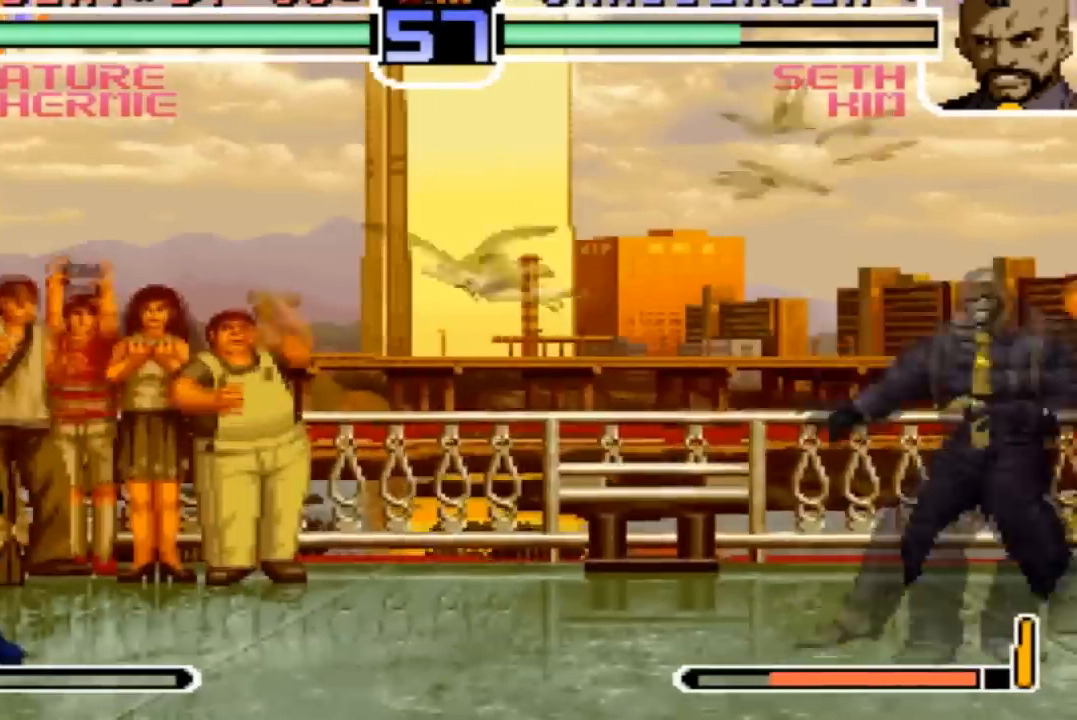
{"buttons": [], "left_stick": "center", "events": [[468, "left_stick", "center"], [501, "SQUARE", "up"]]}
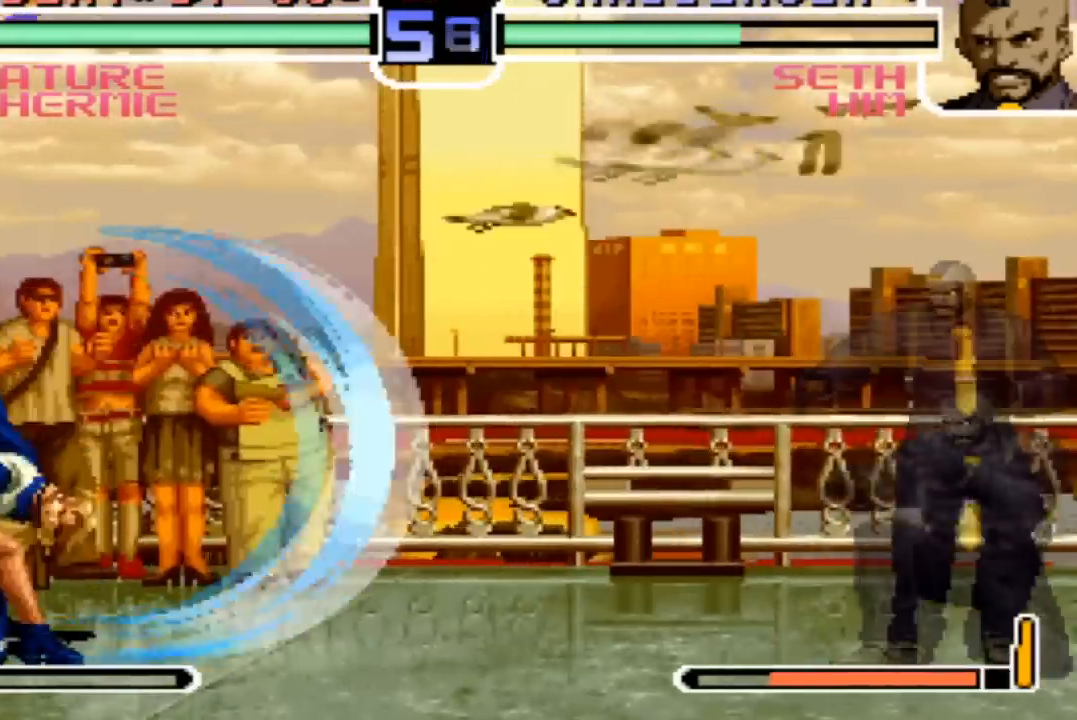
{"buttons": [], "left_stick": "left"}
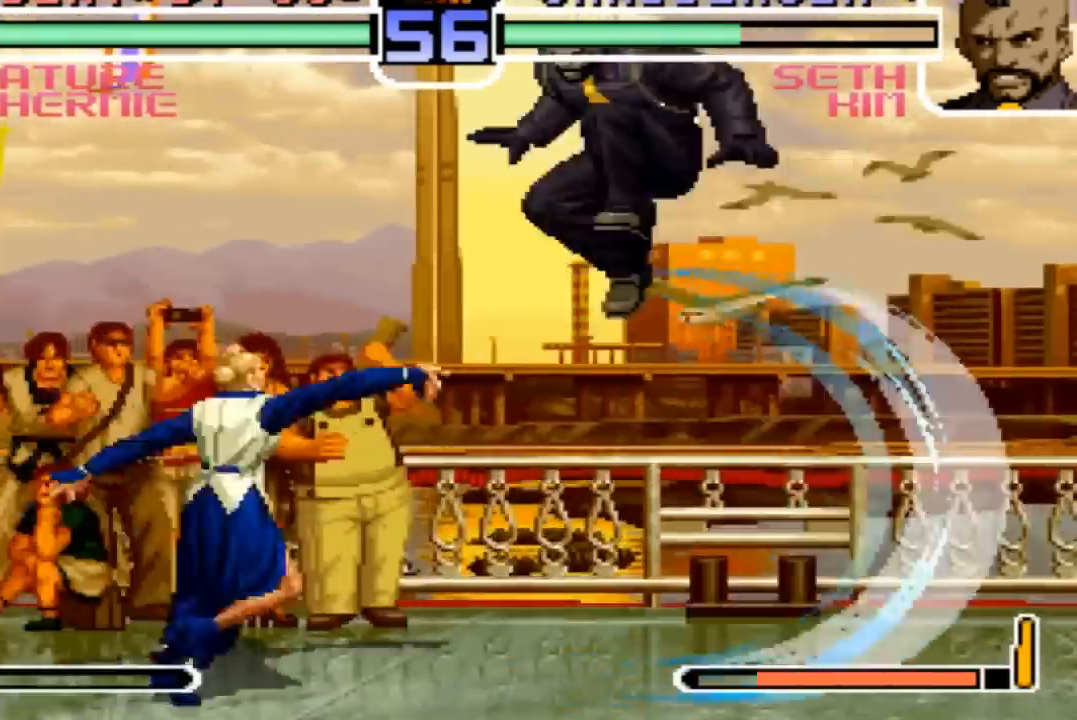
{"buttons": [], "left_stick": "left", "events": []}
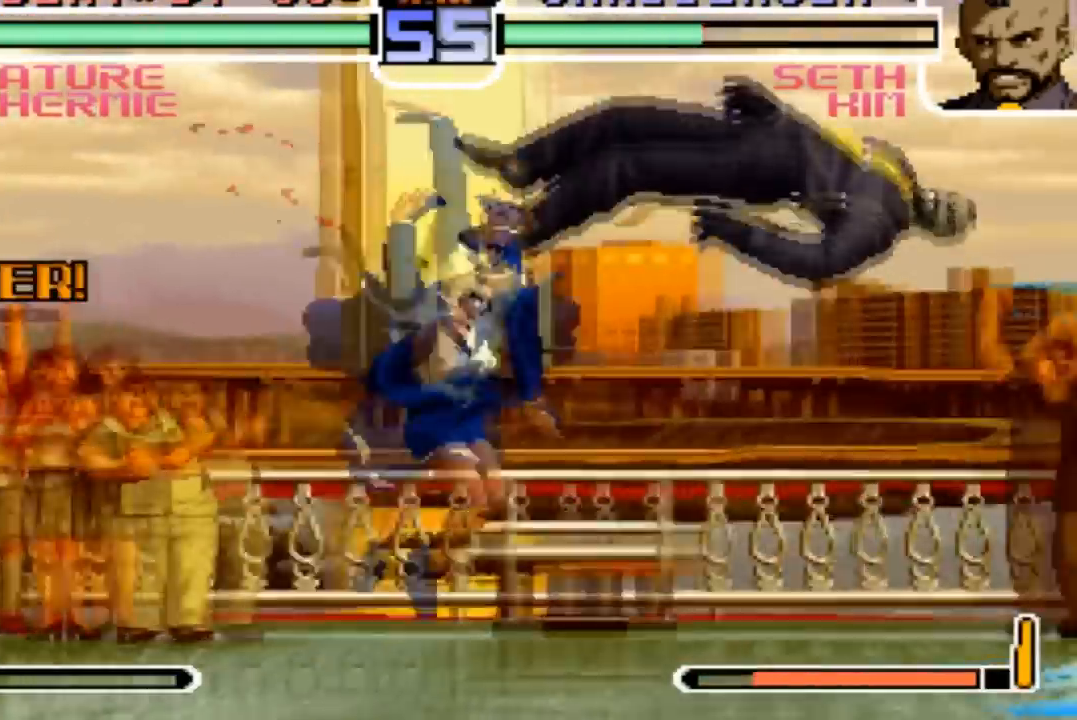
{"buttons": ["SQUARE"], "left_stick": "left", "events": [[133, "left_stick", "center"], [200, "left_stick", "down"], [300, "left_stick", "down-right"], [467, "left_stick", "left"], [500, "SQUARE", "down"]]}
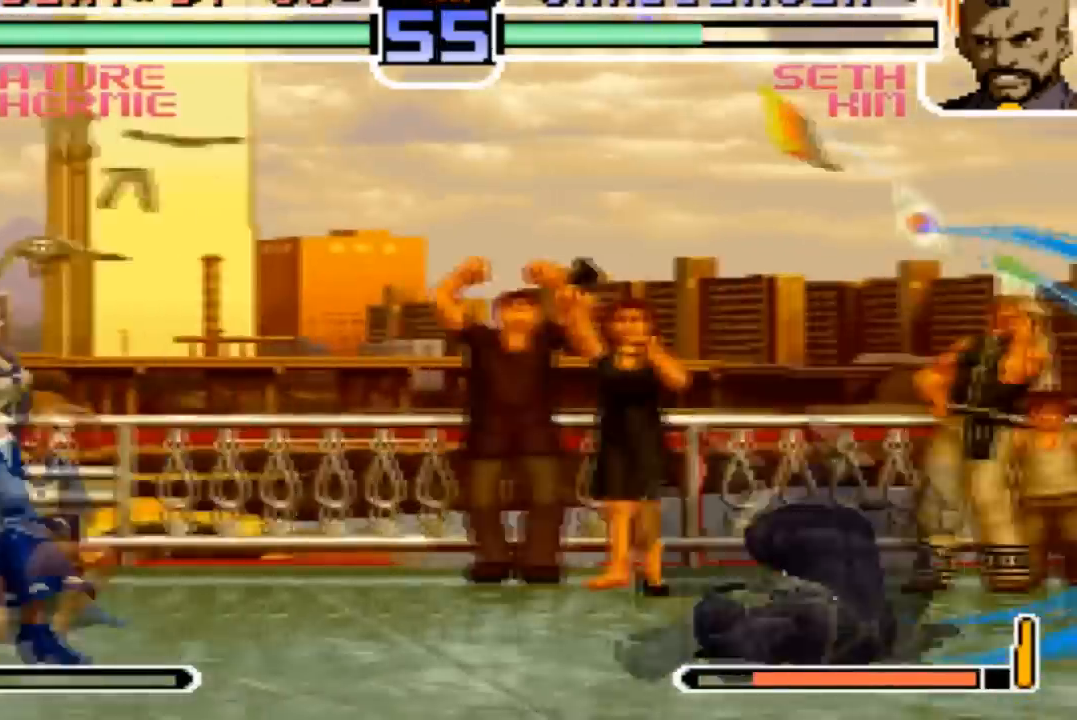
{"buttons": [], "left_stick": "left", "events": [[101, "SQUARE", "up"]]}
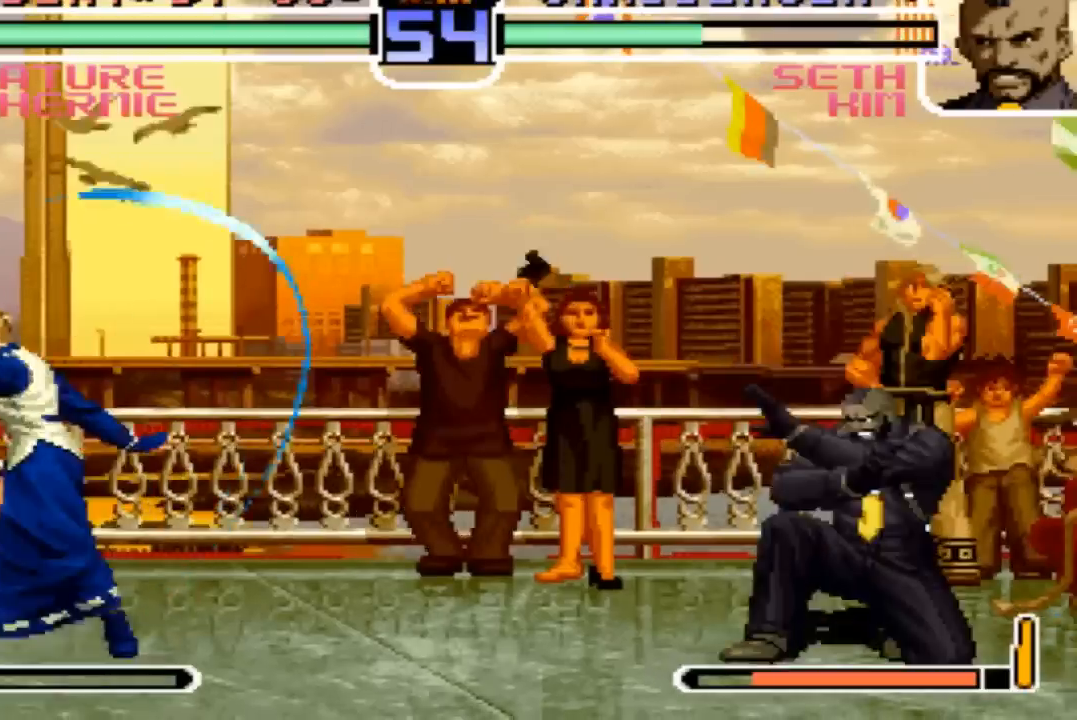
{"buttons": [], "left_stick": "down", "events": [[33, "left_stick", "center"], [267, "left_stick", "left"], [334, "left_stick", "center"], [400, "left_stick", "left"], [500, "left_stick", "down"]]}
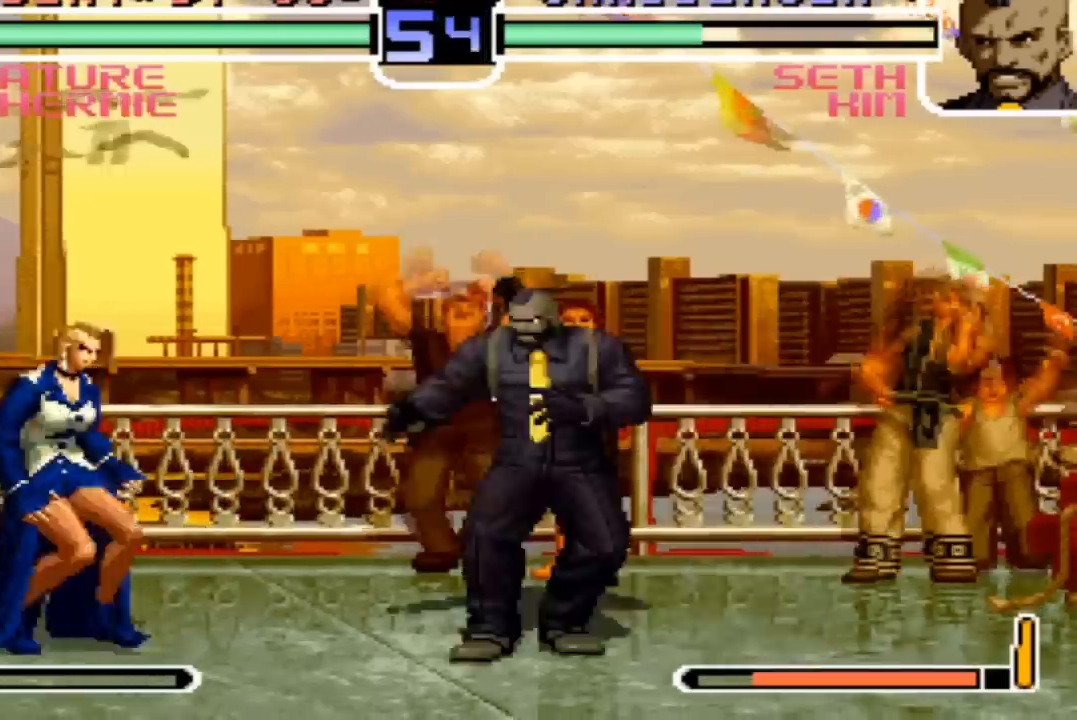
{"buttons": ["SQUARE"], "left_stick": "left", "events": [[134, "left_stick", "right"], [234, "left_stick", "down"], [334, "left_stick", "left"], [401, "SQUARE", "down"]]}
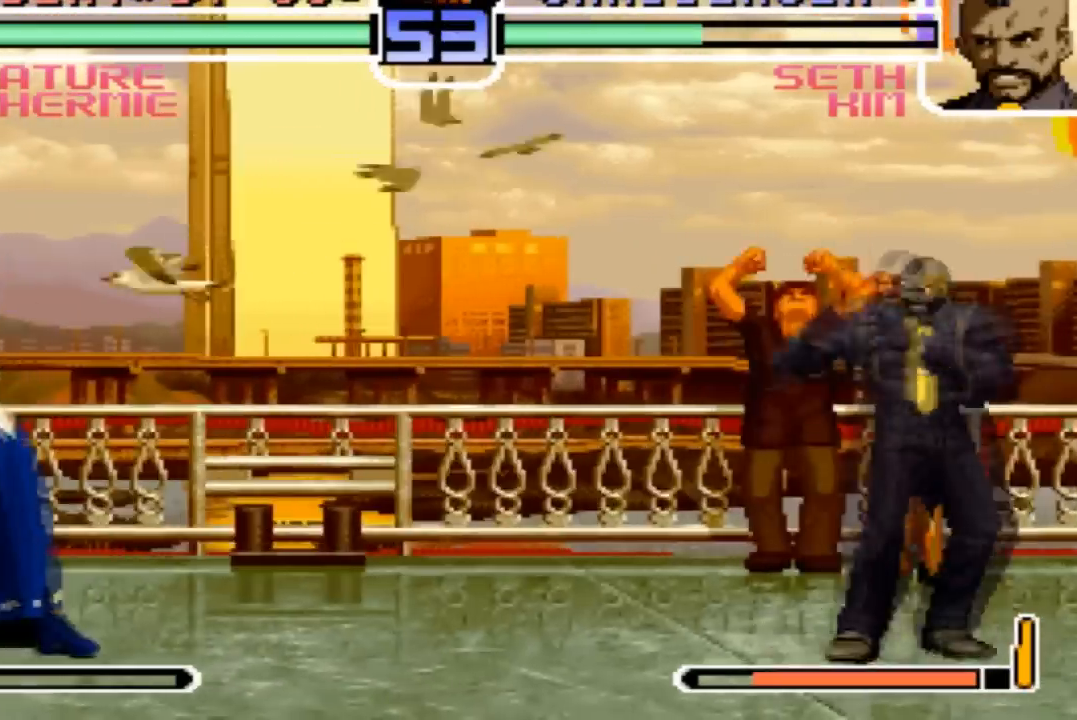
{"buttons": [], "left_stick": "left", "events": [[500, "SQUARE", "up"]]}
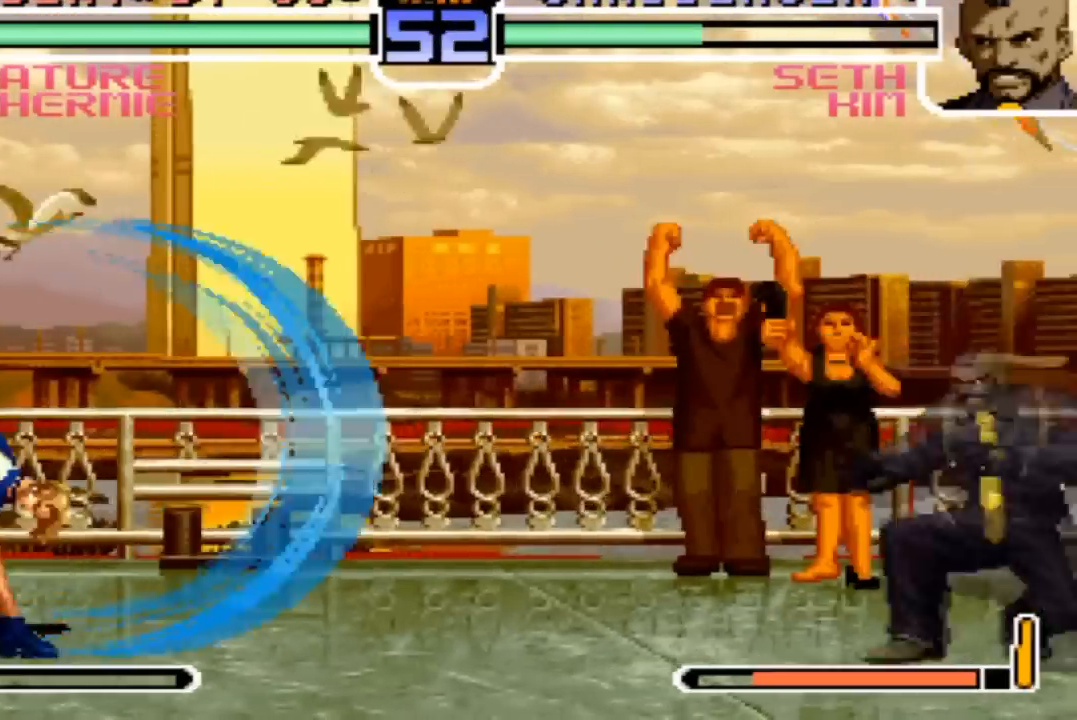
{"buttons": [], "left_stick": "down-right", "events": [[134, "left_stick", "right"], [234, "left_stick", "left"], [401, "left_stick", "down"], [468, "left_stick", "down-right"]]}
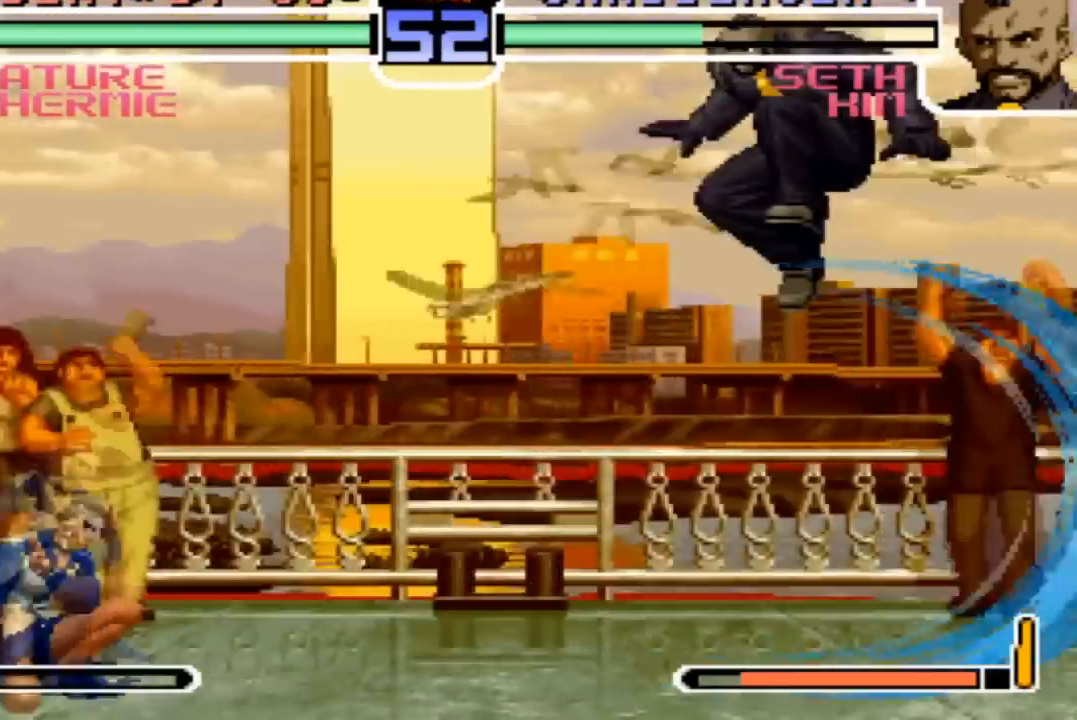
{"buttons": [], "left_stick": "center", "events": [[33, "CROSS", "down"], [67, "left_stick", "center"], [100, "CROSS", "up"]]}
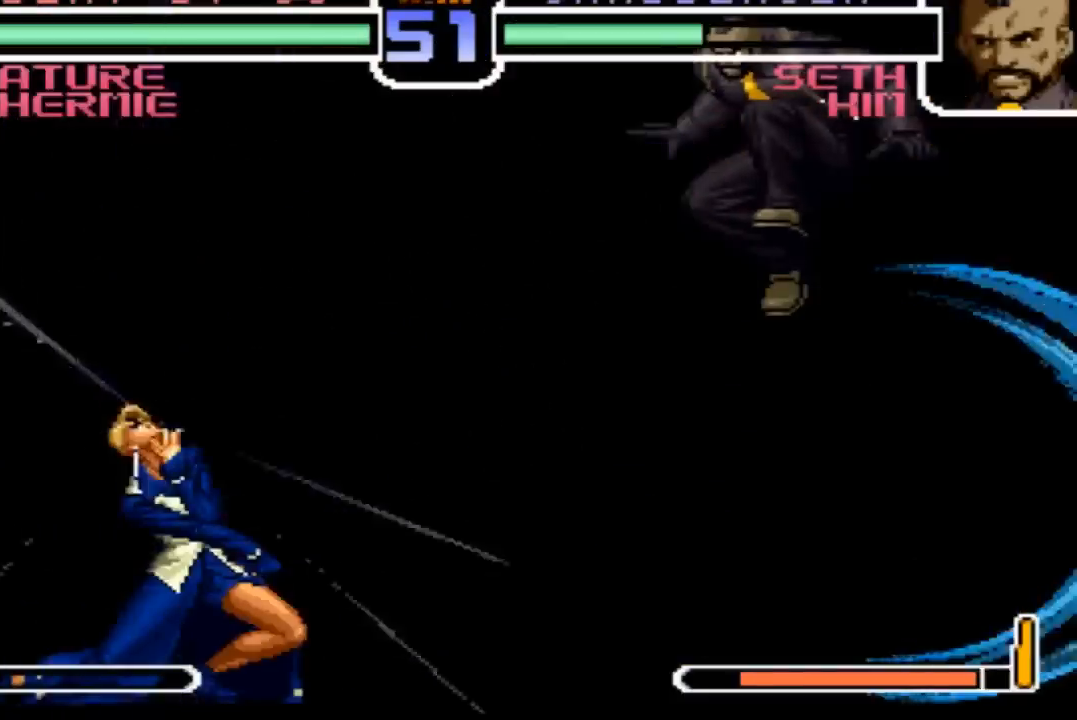
{"buttons": [], "left_stick": "center", "events": []}
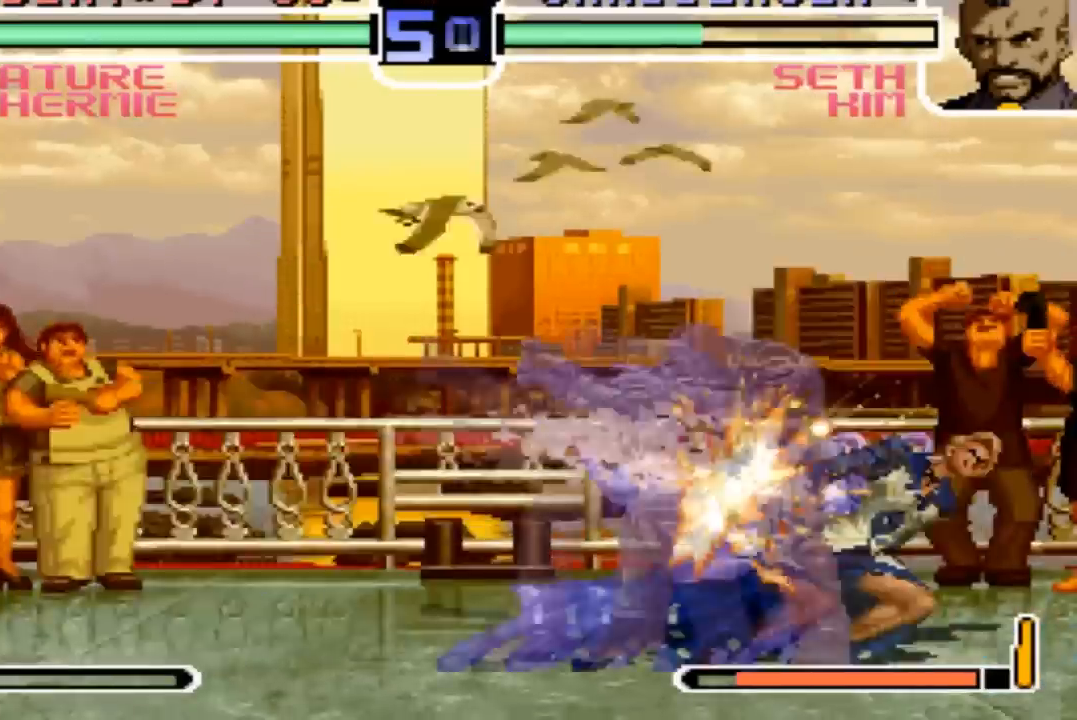
{"buttons": ["CROSS", "SQUARE"], "left_stick": "center", "events": [[234, "SQUARE", "down"], [300, "SQUARE", "up"], [467, "SQUARE", "down"], [500, "CROSS", "down"]]}
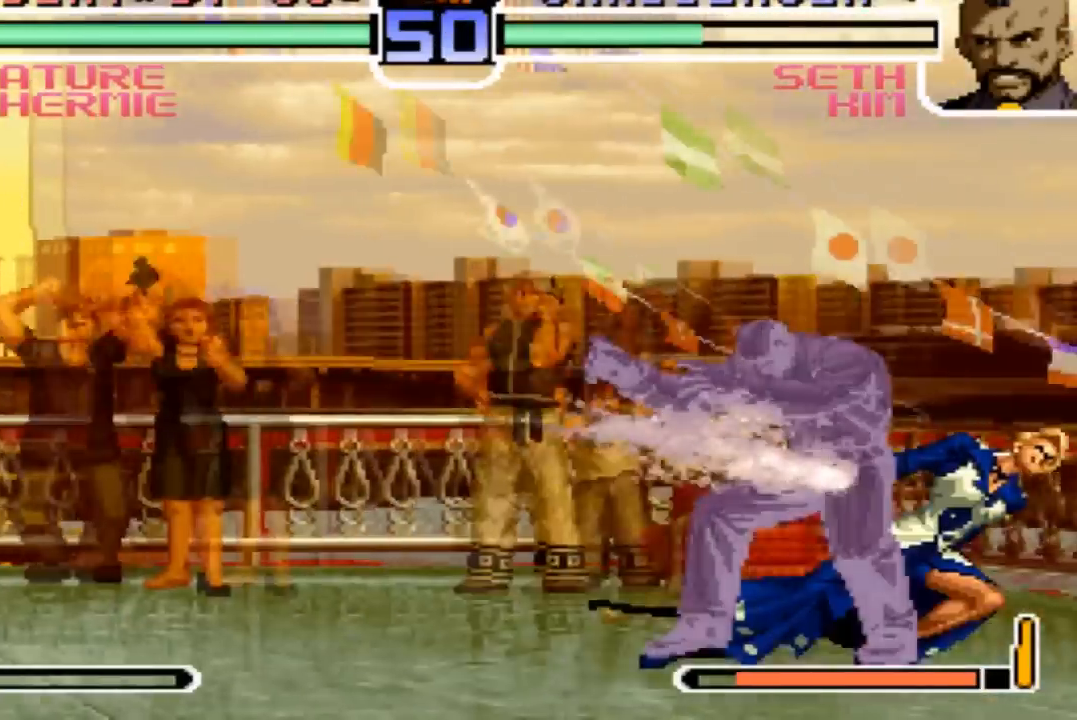
{"buttons": [], "left_stick": "left", "events": [[34, "CROSS", "up"], [34, "SQUARE", "up"], [501, "left_stick", "left"]]}
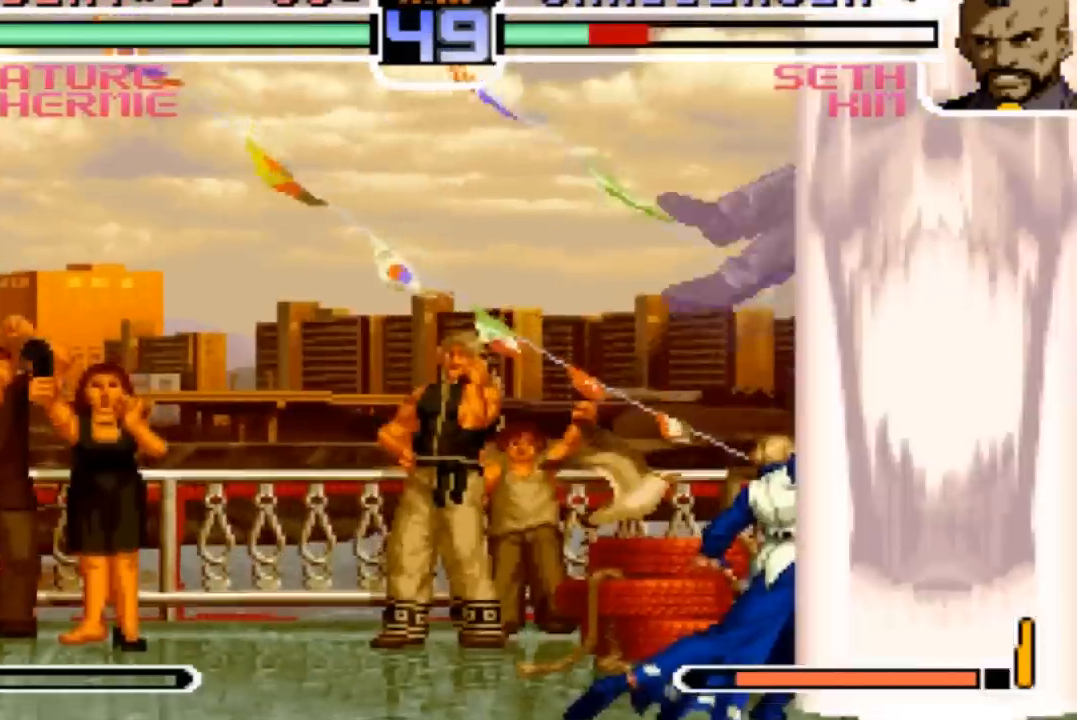
{"buttons": [], "left_stick": "right", "events": [[367, "left_stick", "down"], [467, "left_stick", "right"]]}
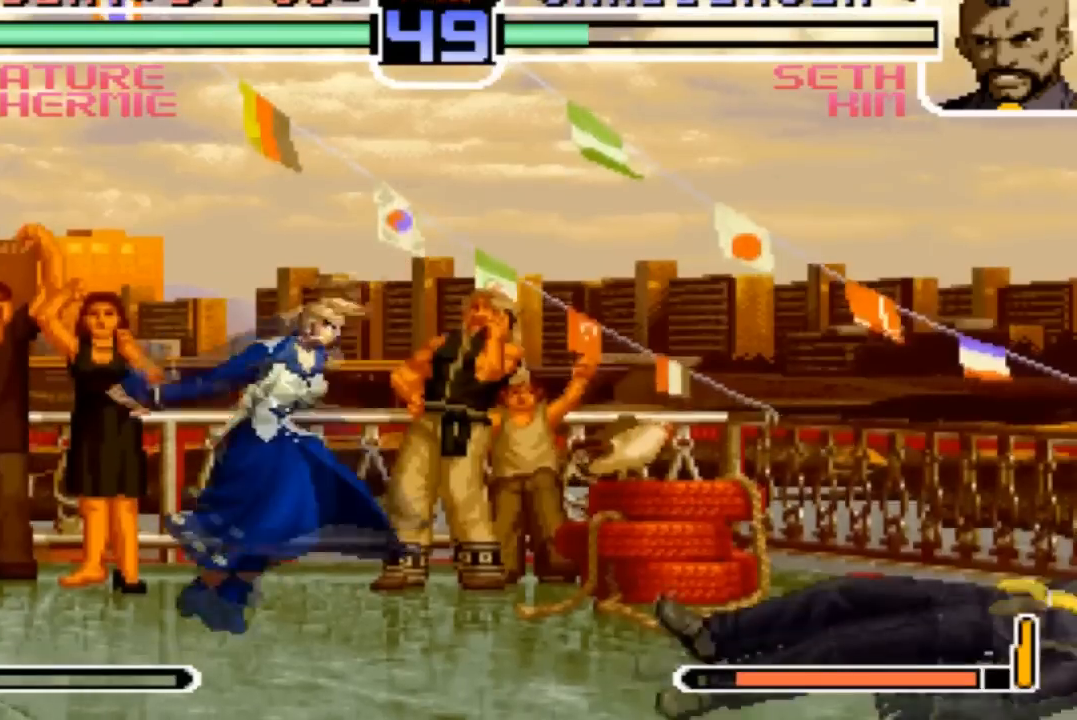
{"buttons": [], "left_stick": "center", "events": [[67, "left_stick", "down"], [134, "left_stick", "left"], [167, "R1", "down"], [267, "left_stick", "center"], [334, "R1", "up"]]}
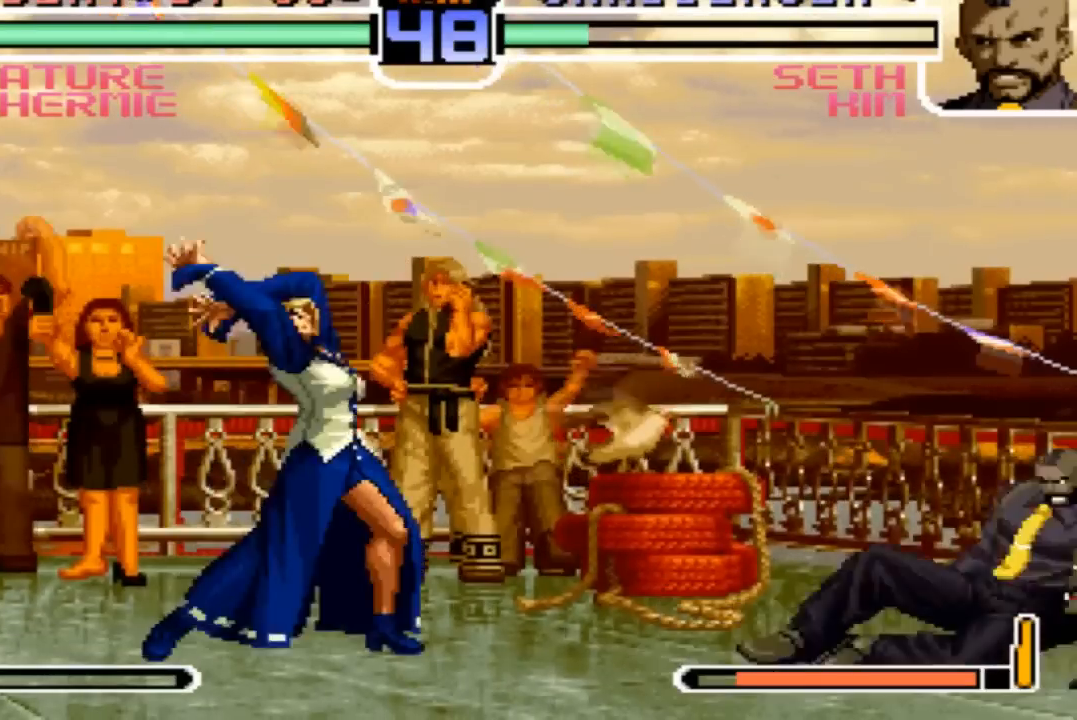
{"buttons": [], "left_stick": "down"}
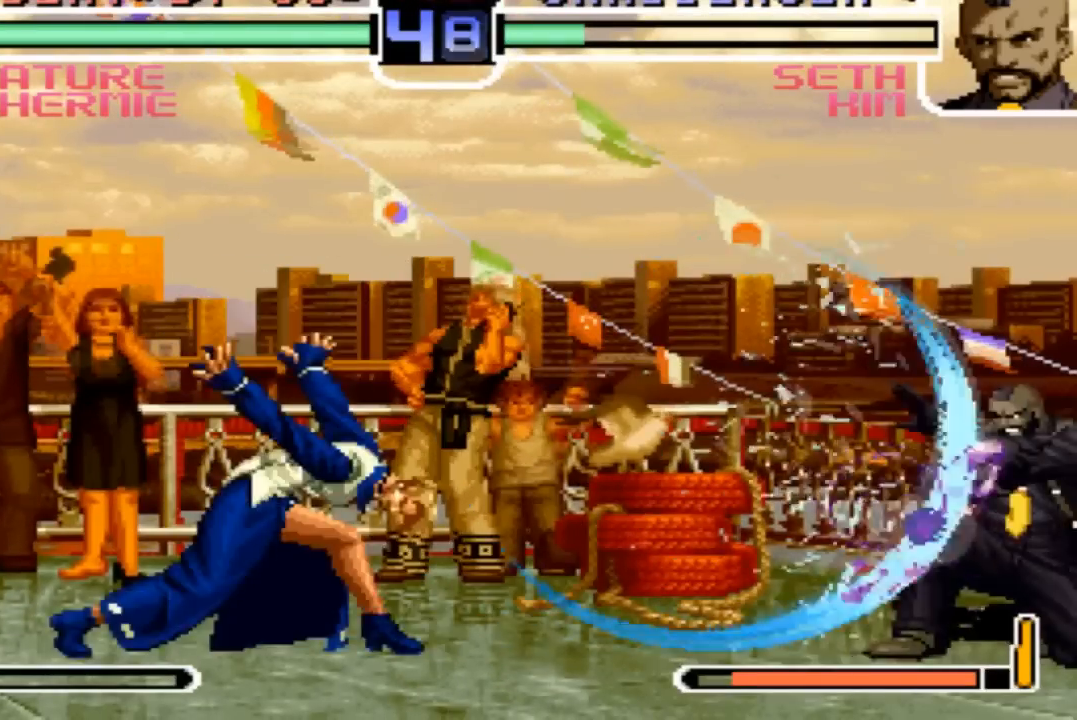
{"buttons": ["SQUARE"], "left_stick": "left", "events": [[100, "left_stick", "left"], [134, "SQUARE", "down"]]}
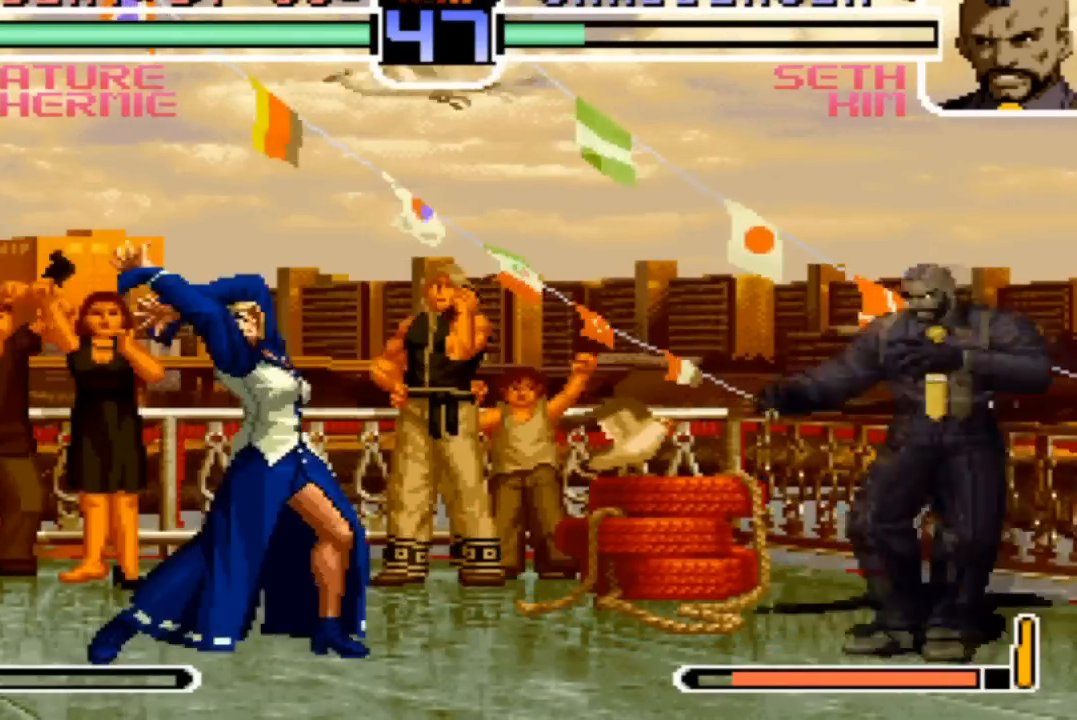
{"buttons": [], "left_stick": "left", "events": [[267, "SQUARE", "up"]]}
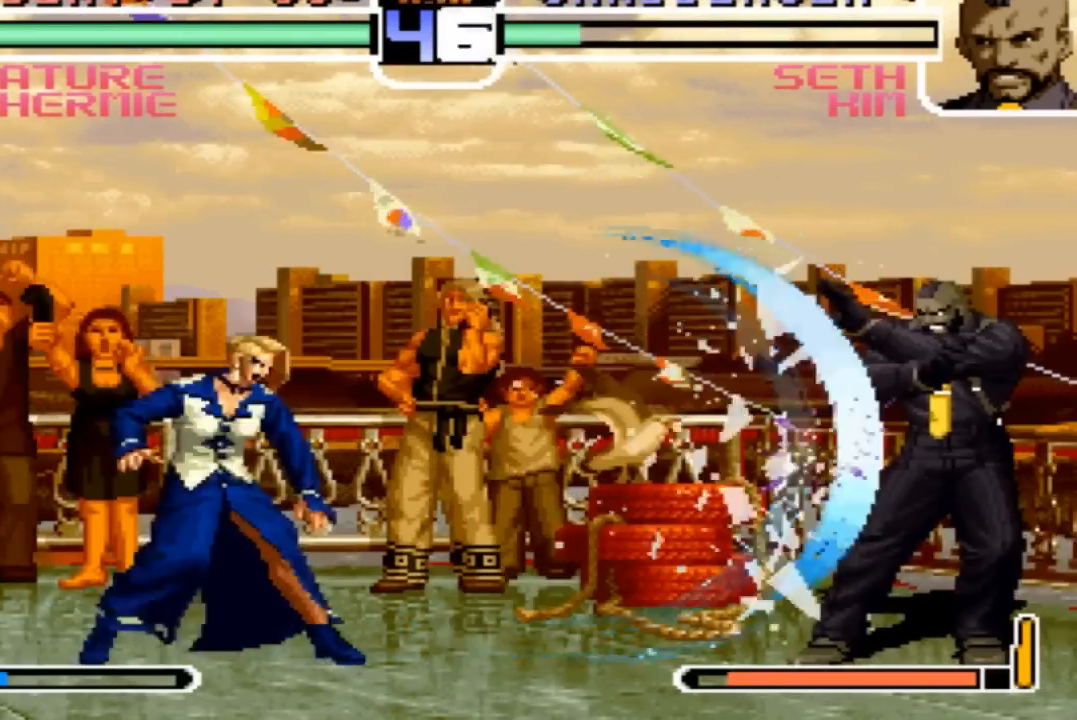
{"buttons": [], "left_stick": "left", "events": [[134, "left_stick", "down"], [234, "left_stick", "right"], [334, "left_stick", "down"], [401, "left_stick", "left"]]}
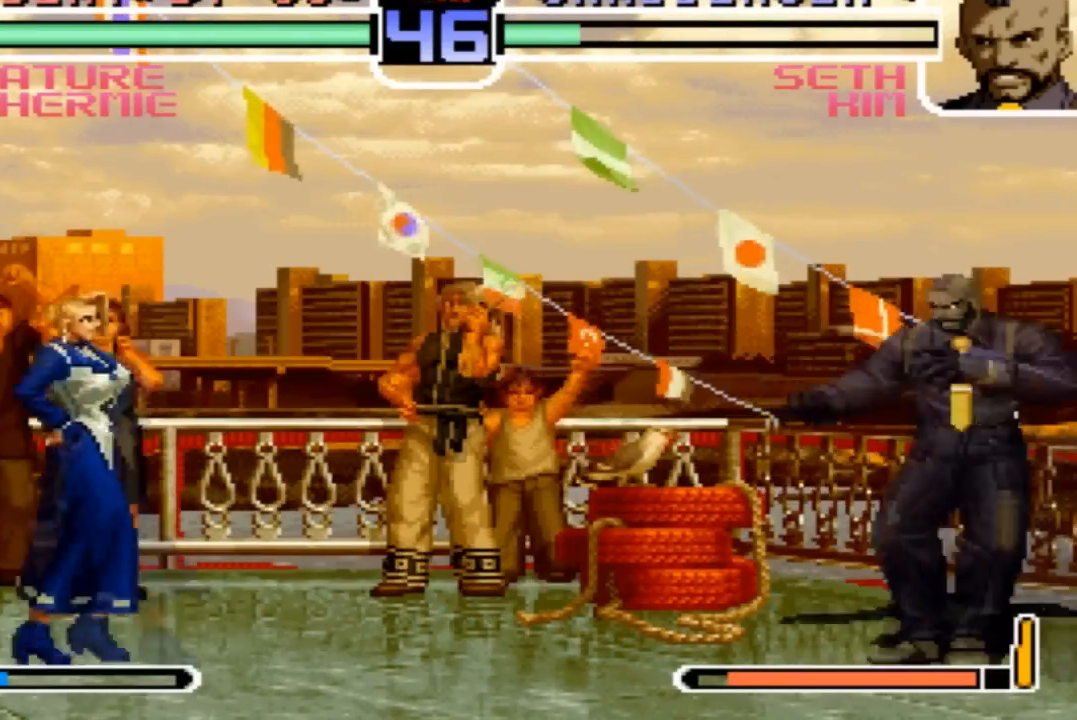
{"buttons": ["SQUARE"], "left_stick": "left", "events": [[33, "SQUARE", "down"]]}